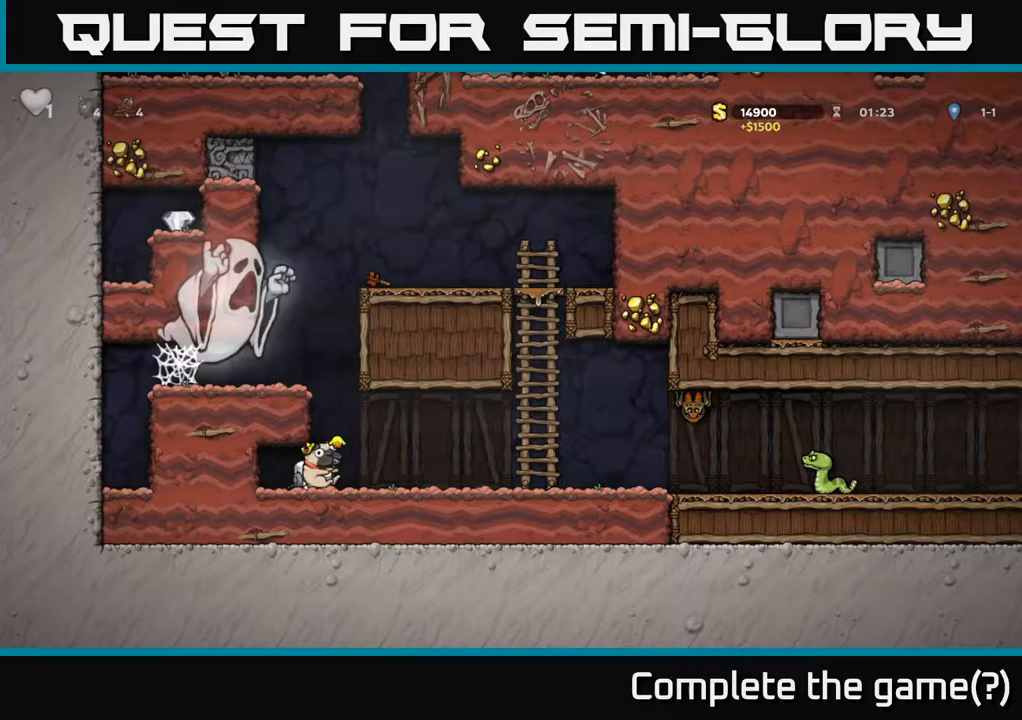
Gameplay with a controller (Xbox layout); each line is a JSON object with the inputs held at the frame after it. "events" lists button and stick changes between this image and that frame as [ms after this image, input, new state], when the widget could be followed in between. Not read: L3 R3 right_stick.
{"buttons": [], "left_stick": "center", "events": [[233, "X", "down"], [300, "X", "up"], [367, "left_stick", "center"]]}
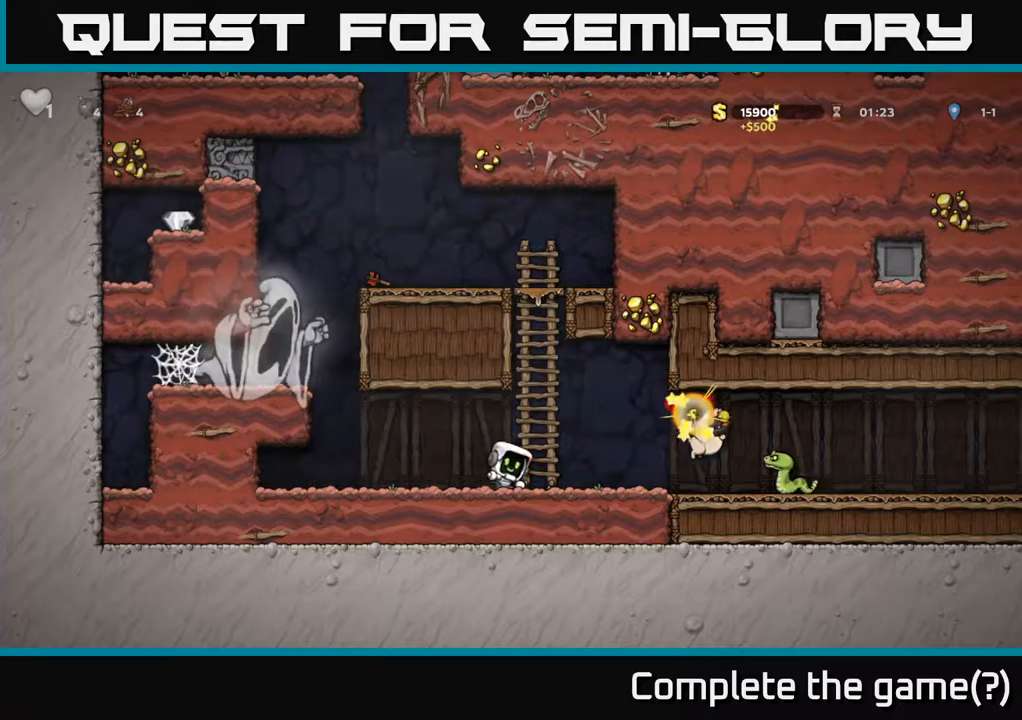
{"buttons": [], "left_stick": "right", "events": [[317, "left_stick", "right"]]}
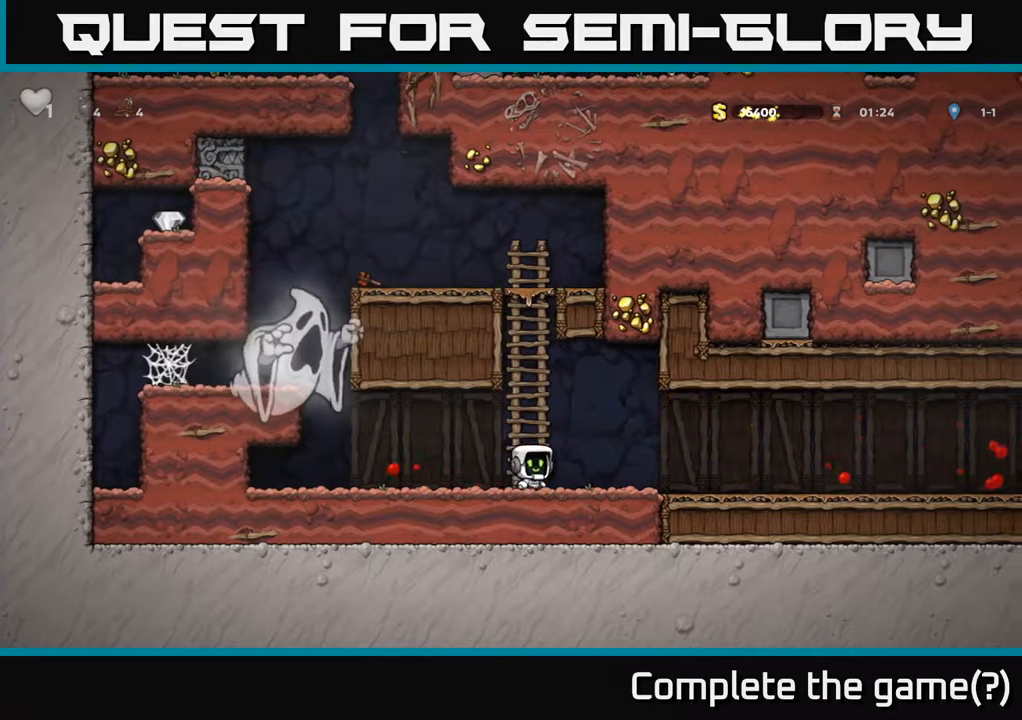
{"buttons": [], "left_stick": "right", "events": []}
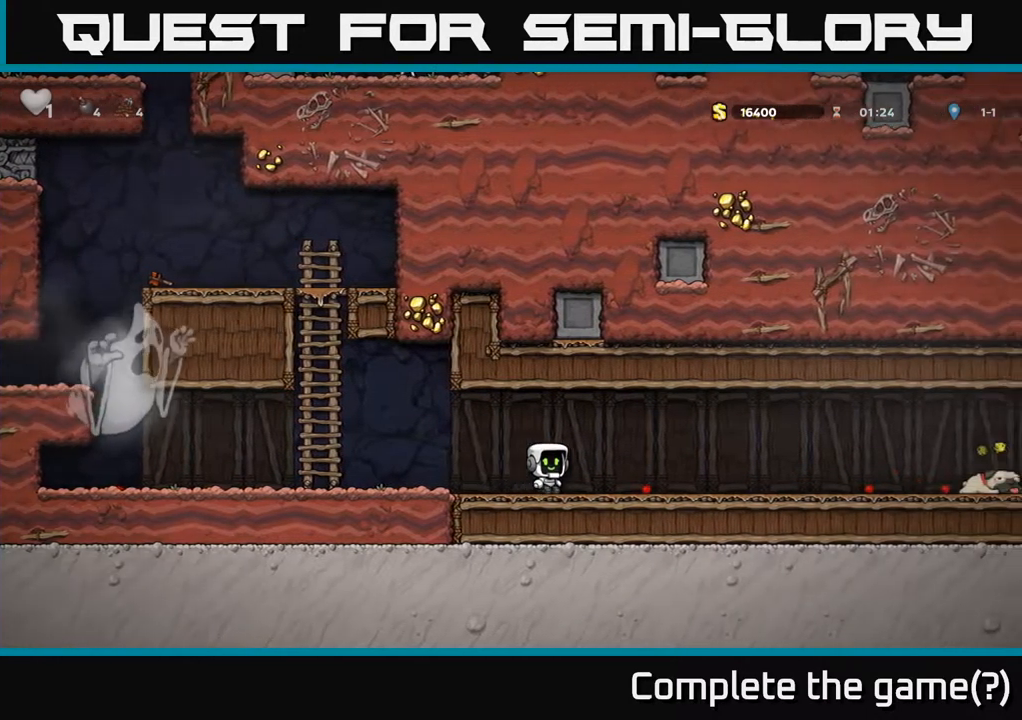
{"buttons": [], "left_stick": "right", "events": []}
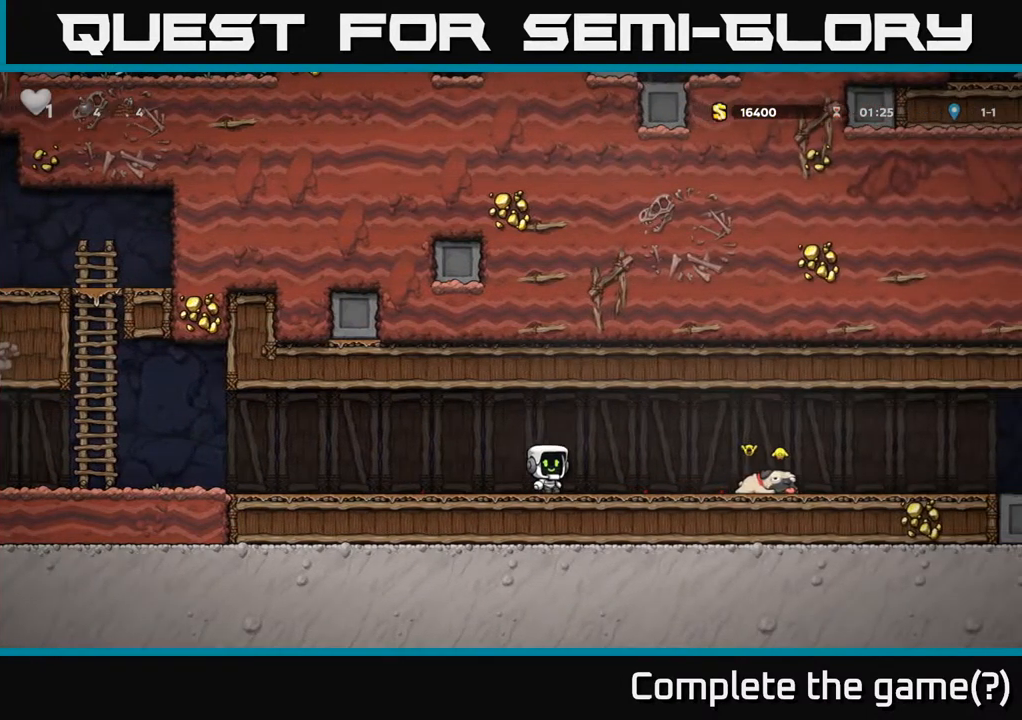
{"buttons": [], "left_stick": "down", "events": [[500, "left_stick", "down"]]}
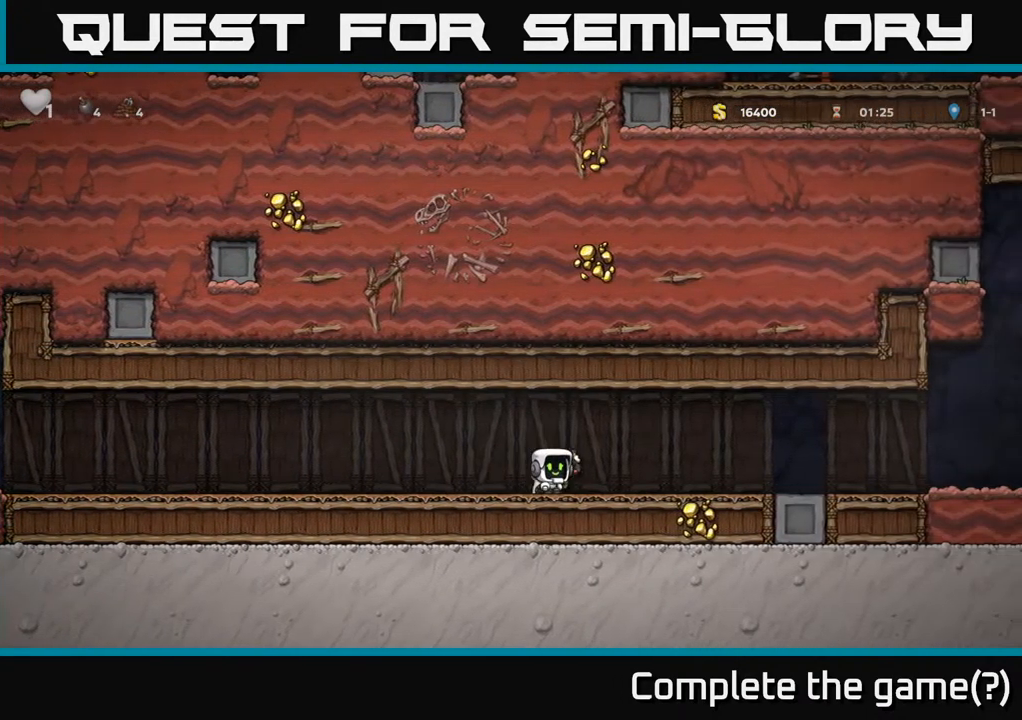
{"buttons": [], "left_stick": "right", "events": [[17, "X", "down"], [100, "X", "up"], [150, "left_stick", "right"]]}
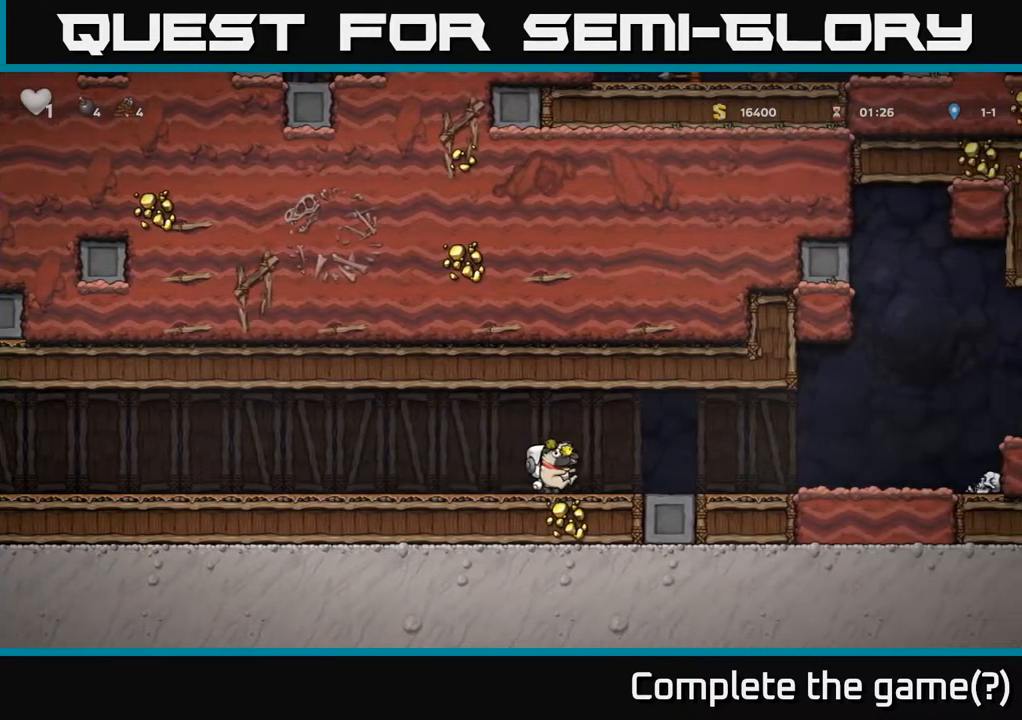
{"buttons": [], "left_stick": "center", "events": [[183, "A", "down"], [250, "A", "up"], [433, "left_stick", "center"]]}
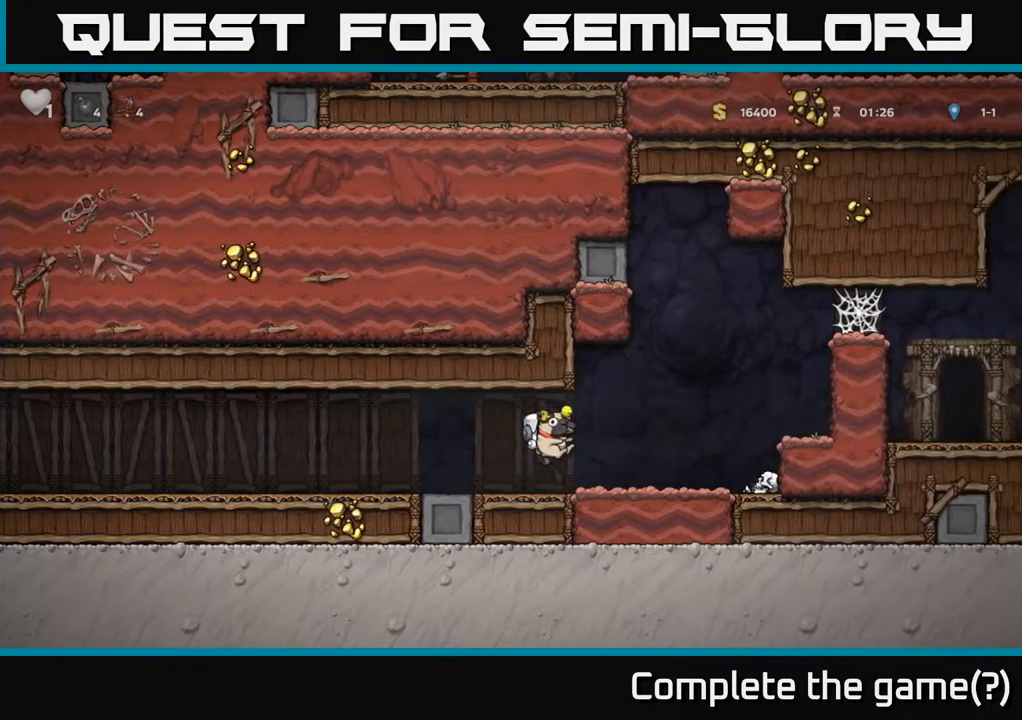
{"buttons": [], "left_stick": "right", "events": [[100, "left_stick", "right"], [250, "A", "down"], [500, "A", "up"]]}
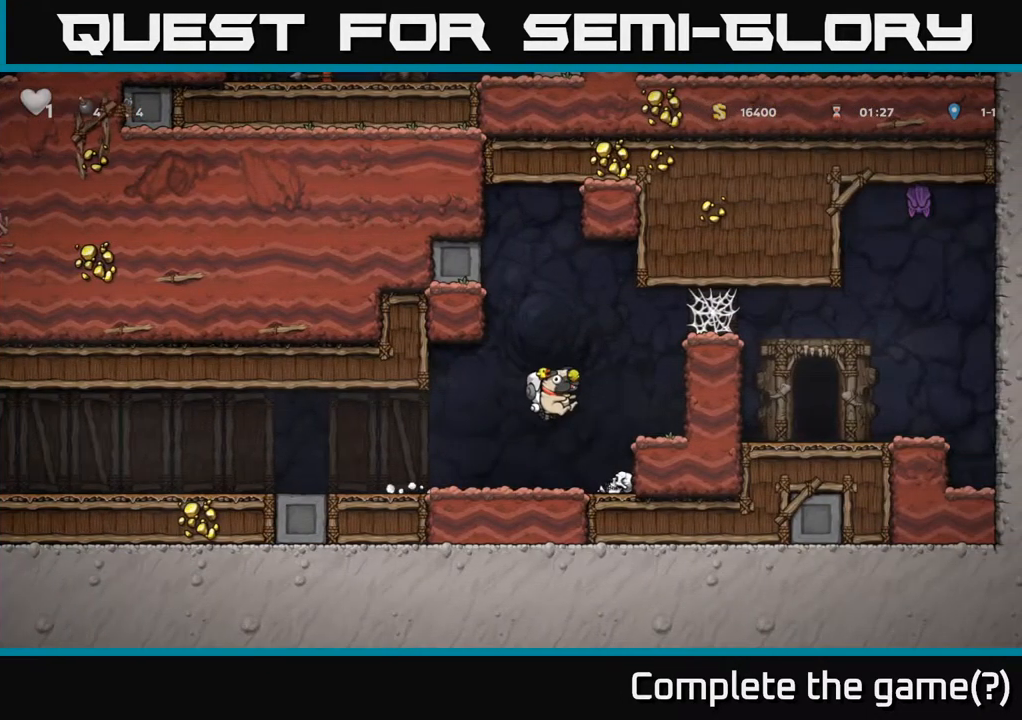
{"buttons": [], "left_stick": "right", "events": [[267, "A", "down"], [467, "A", "up"]]}
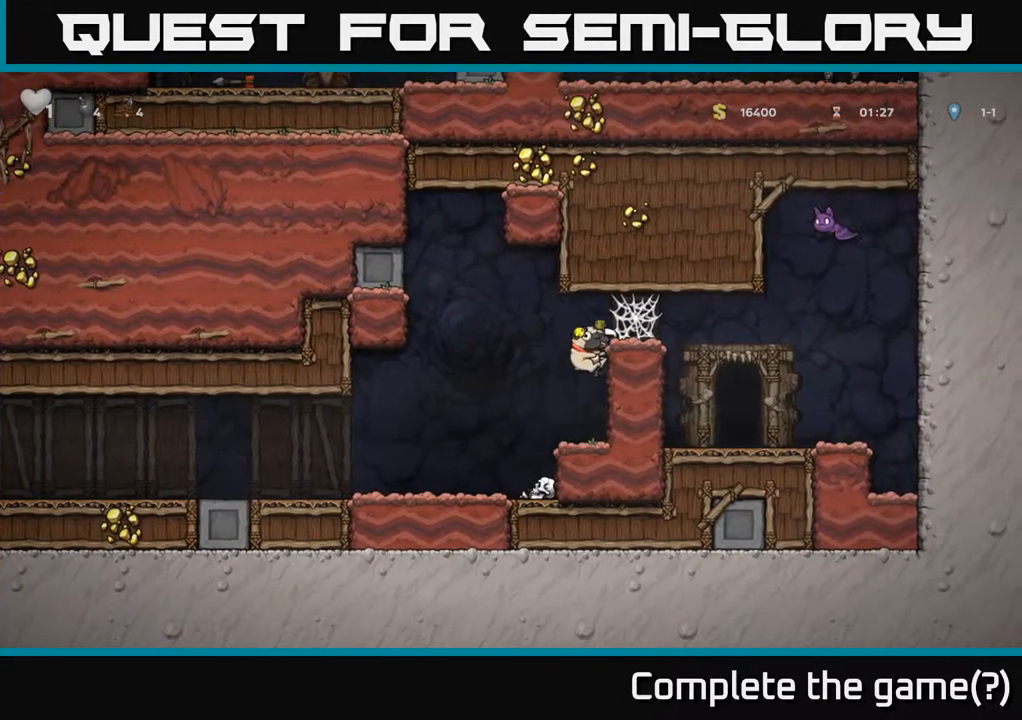
{"buttons": [], "left_stick": "right", "events": [[167, "A", "down"], [283, "A", "up"], [383, "A", "down"], [450, "A", "up"]]}
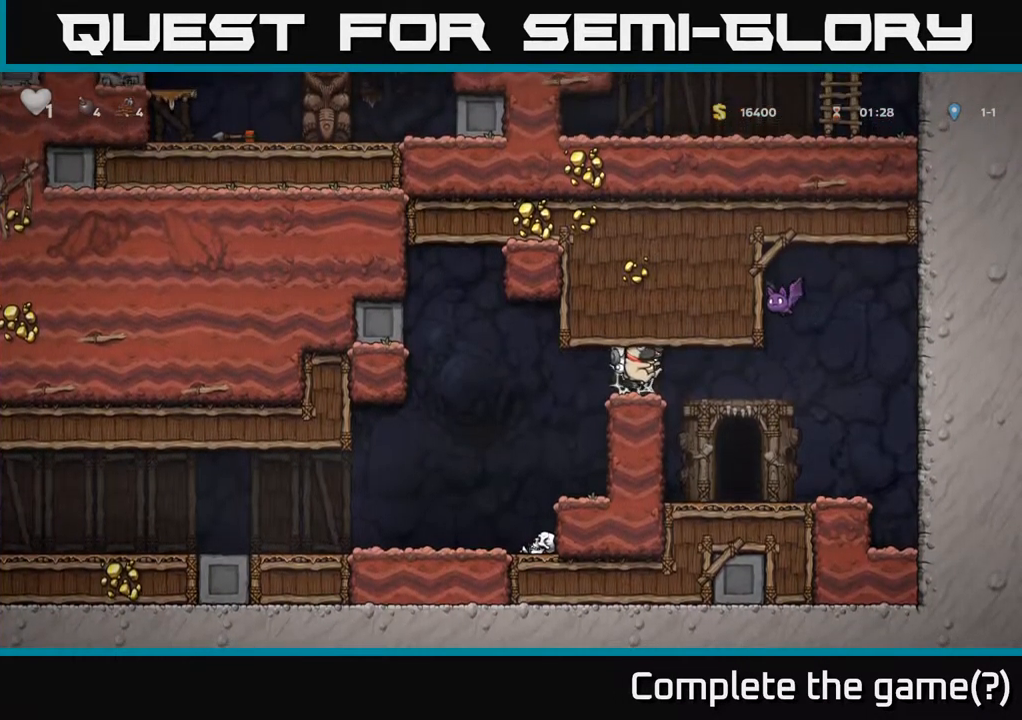
{"buttons": [], "left_stick": "right", "events": [[50, "A", "down"], [100, "A", "up"], [183, "A", "down"], [250, "A", "up"]]}
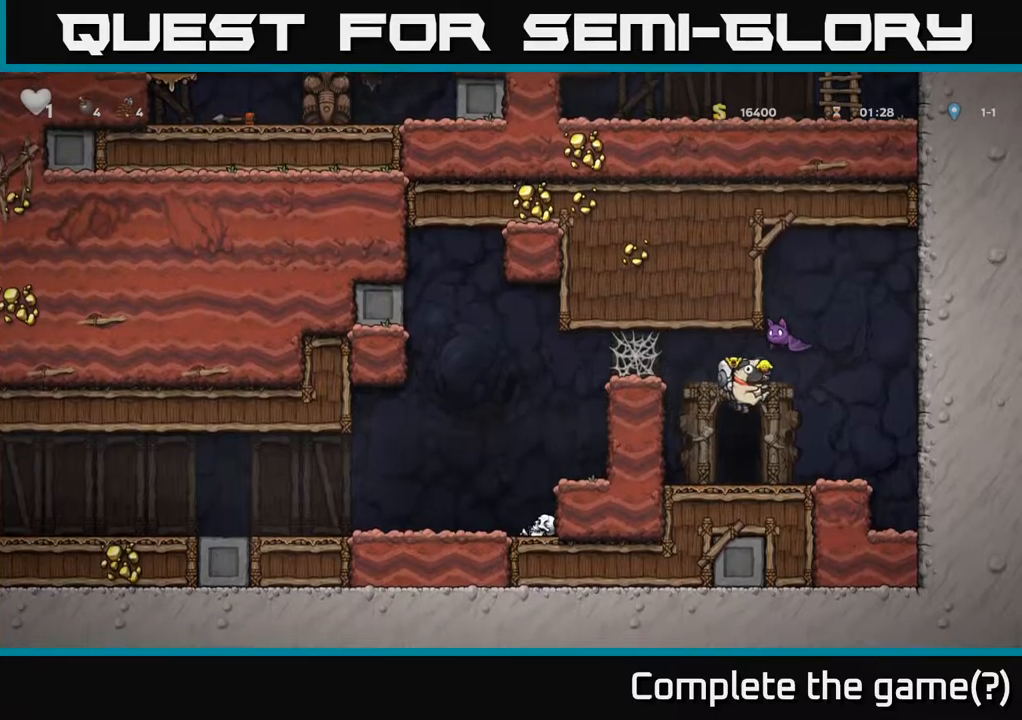
{"buttons": [], "left_stick": "center", "events": [[50, "left_stick", "center"], [100, "left_stick", "down"], [167, "L2", "down"], [217, "left_stick", "center"], [300, "L2", "up"], [317, "left_stick", "right"], [400, "L2", "down"], [417, "left_stick", "center"], [500, "L2", "up"]]}
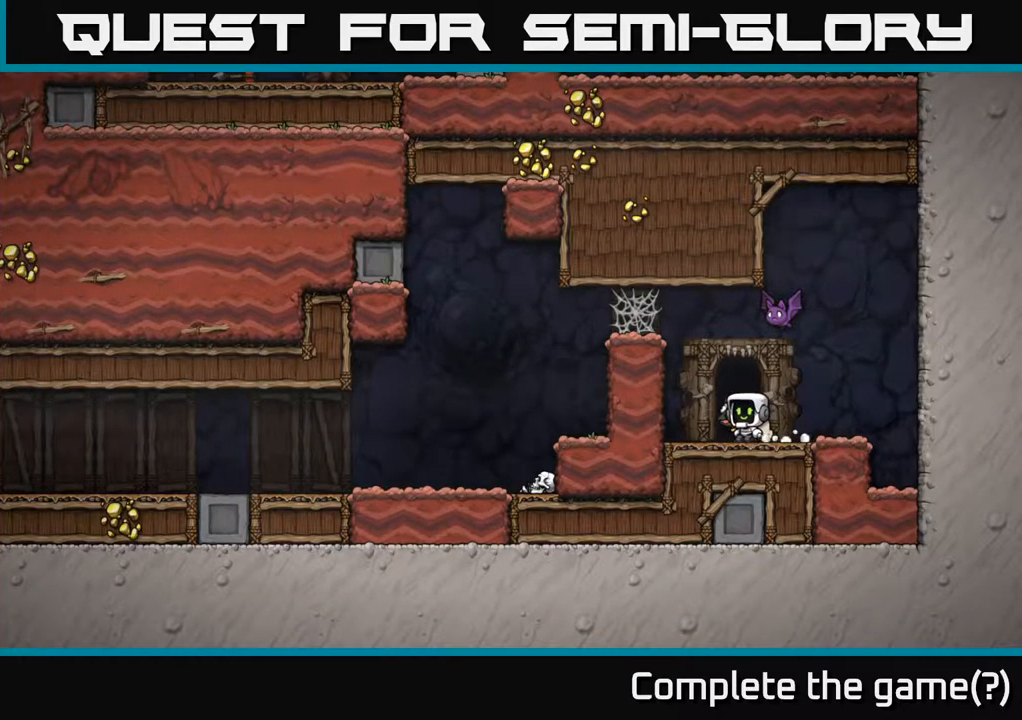
{"buttons": ["L2"], "left_stick": "center", "events": [[84, "L2", "down"], [184, "L2", "up"], [250, "L2", "down"], [367, "L2", "up"], [417, "L2", "down"]]}
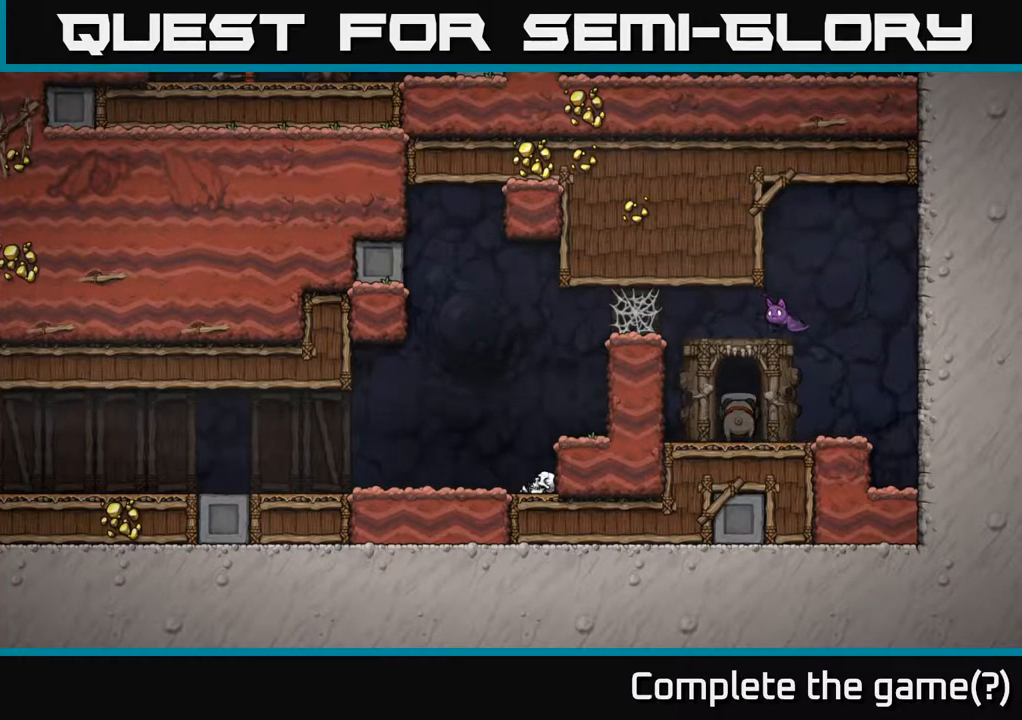
{"buttons": [], "left_stick": "center", "events": [[84, "L2", "up"]]}
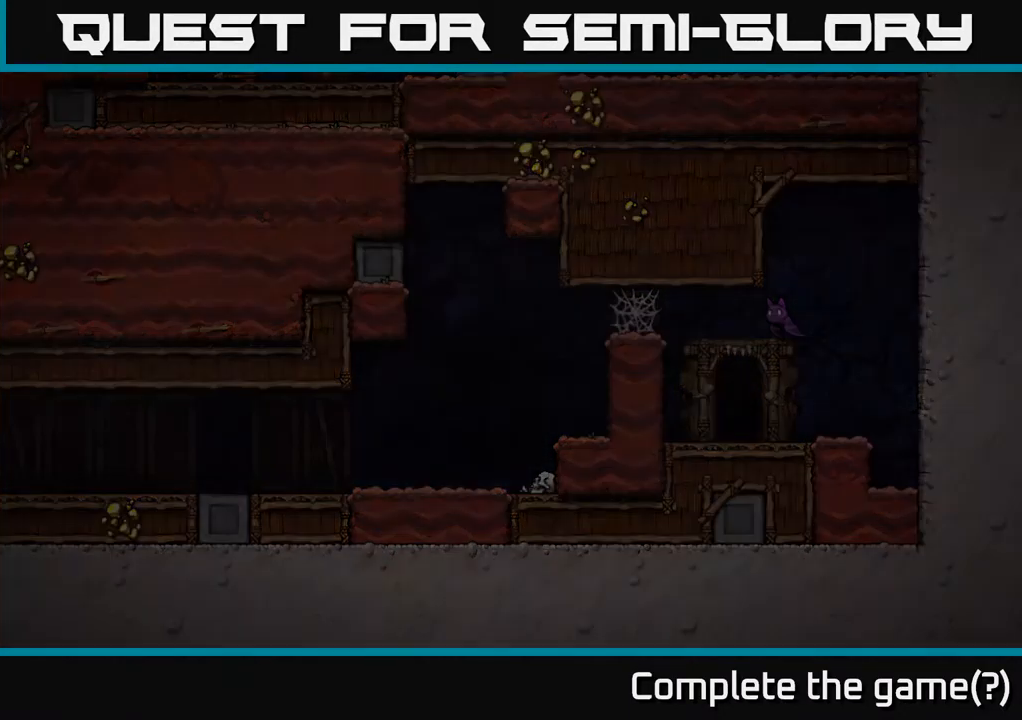
{"buttons": [], "left_stick": "center", "events": []}
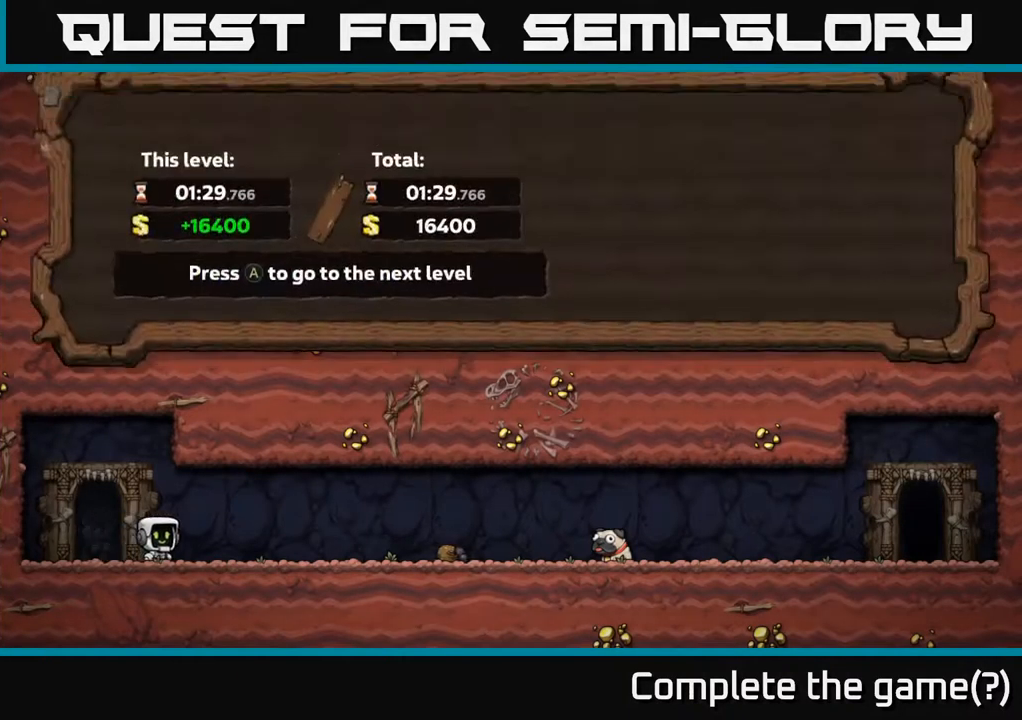
{"buttons": [], "left_stick": "center", "events": []}
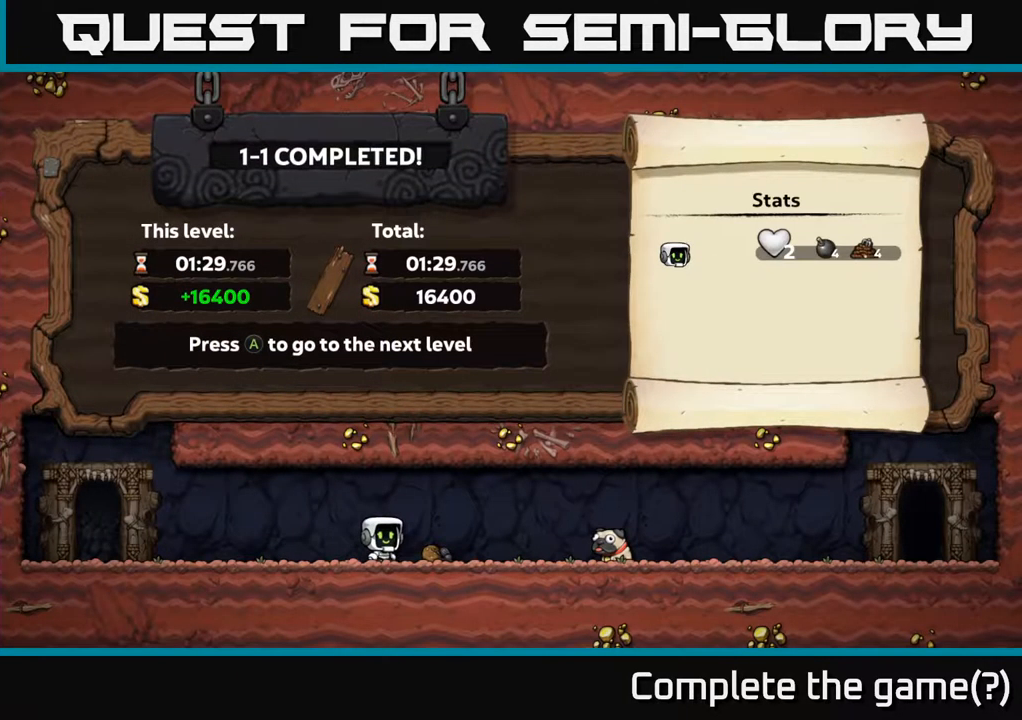
{"buttons": ["A"], "left_stick": "center", "events": [[384, "A", "down"]]}
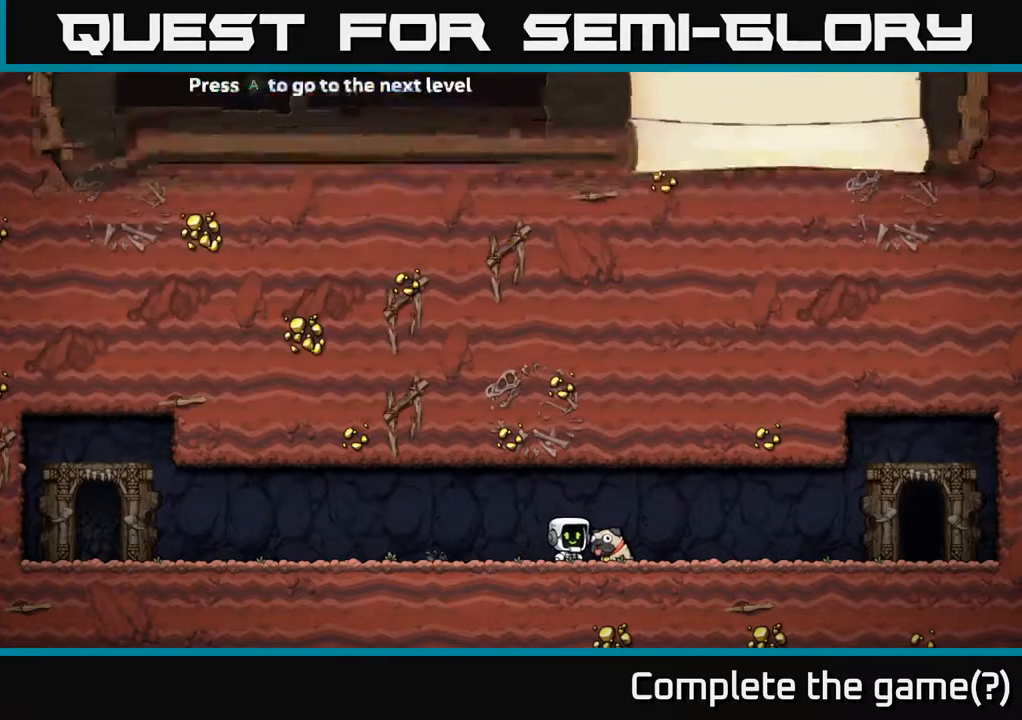
{"buttons": [], "left_stick": "center", "events": [[100, "A", "up"]]}
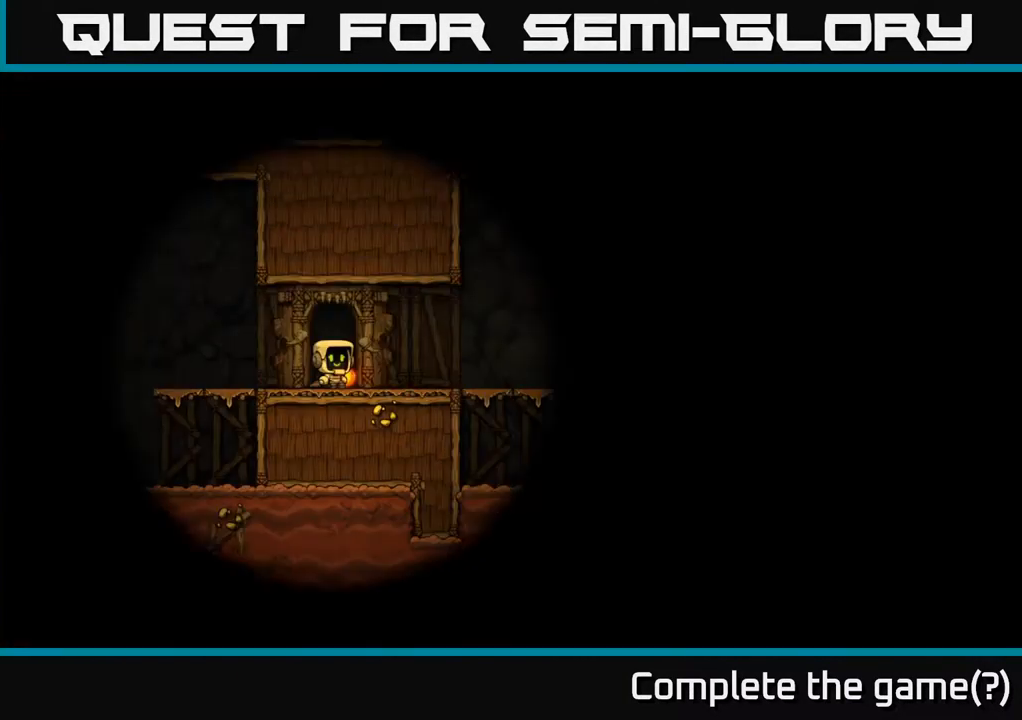
{"buttons": [], "left_stick": "center", "events": []}
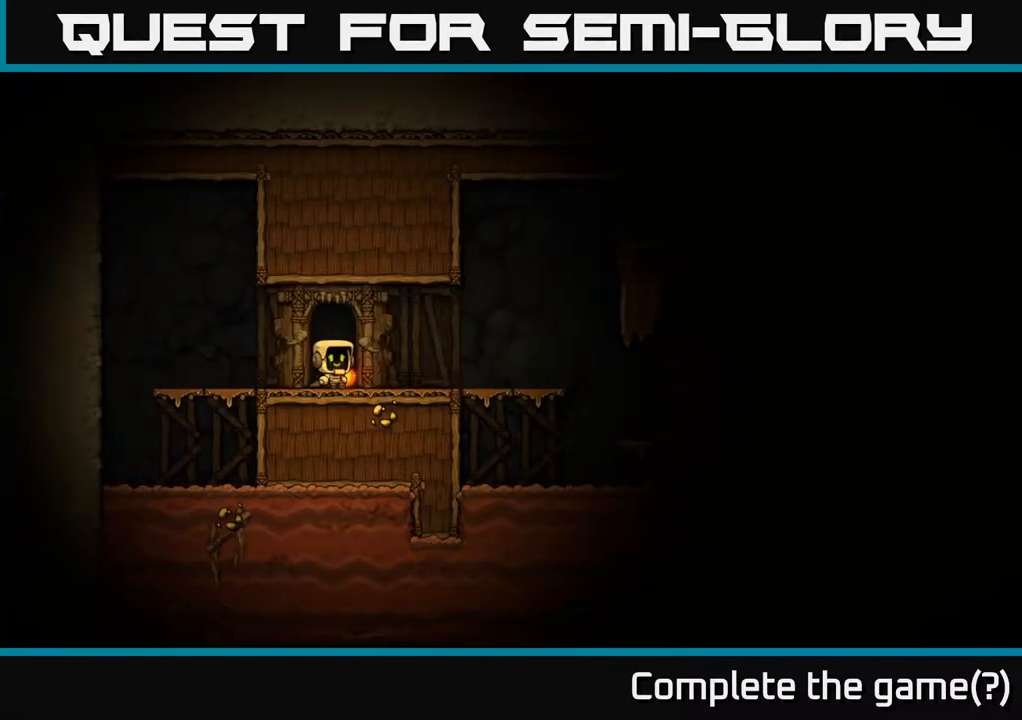
{"buttons": [], "left_stick": "right", "events": [[234, "left_stick", "down"], [317, "X", "down"], [434, "X", "up"], [484, "left_stick", "right"]]}
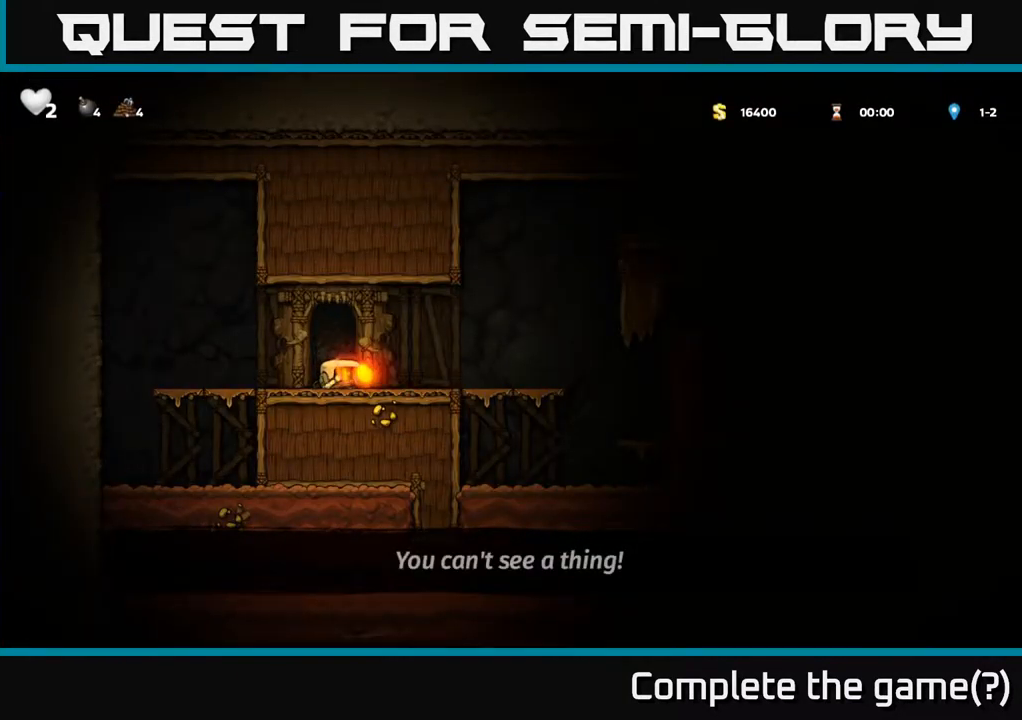
{"buttons": [], "left_stick": "center", "events": [[67, "A", "down"], [300, "A", "up"], [384, "left_stick", "center"]]}
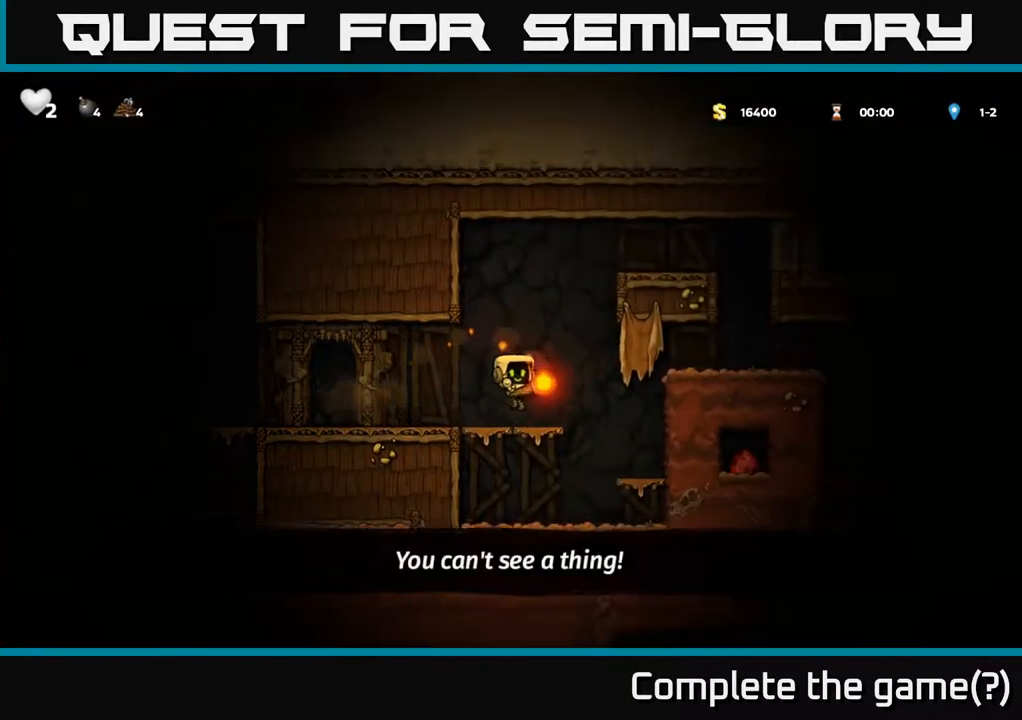
{"buttons": [], "left_stick": "right", "events": [[134, "left_stick", "right"], [218, "A", "down"], [434, "A", "up"]]}
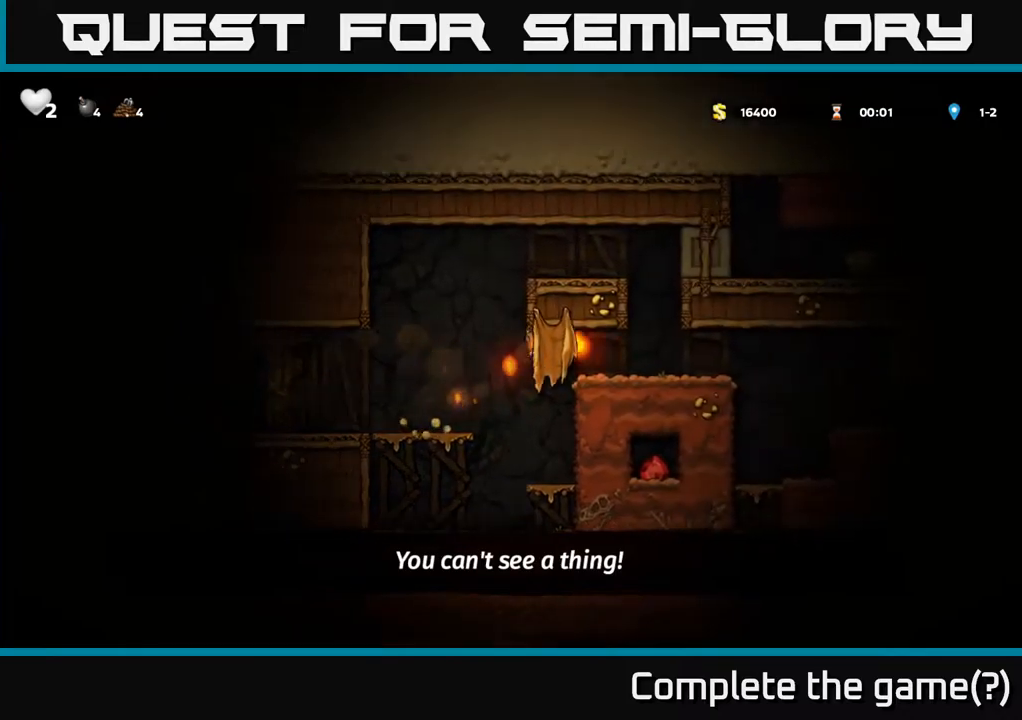
{"buttons": [], "left_stick": "right", "events": []}
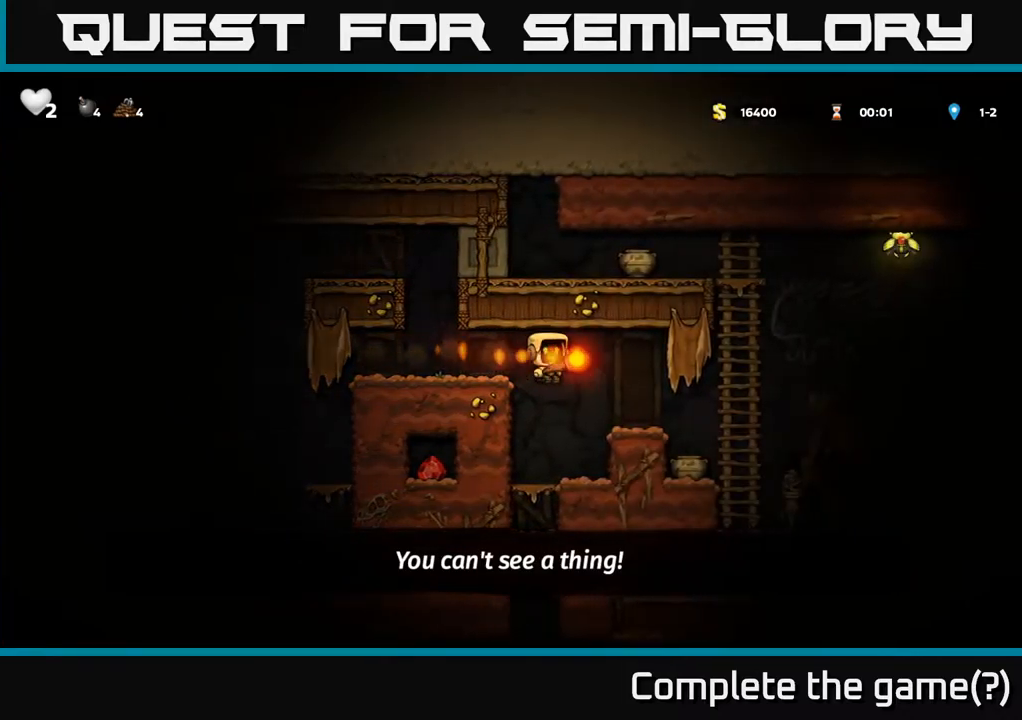
{"buttons": [], "left_stick": "right", "events": [[117, "left_stick", "center"], [334, "A", "down"], [350, "left_stick", "right"], [434, "A", "up"]]}
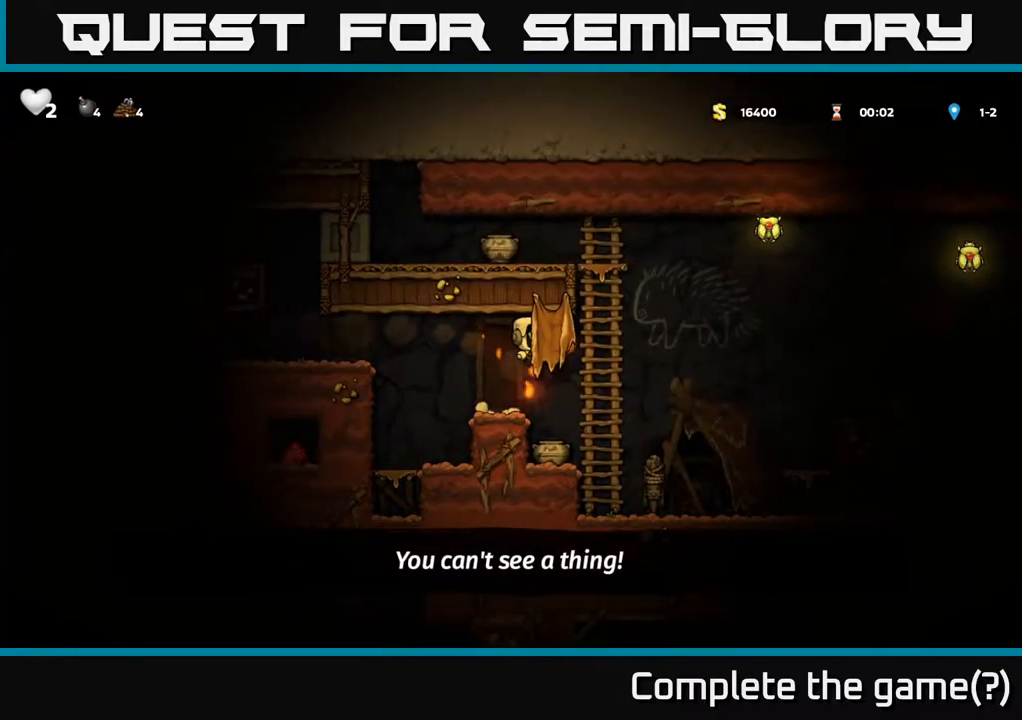
{"buttons": ["A"], "left_stick": "right", "events": [[34, "left_stick", "center"], [117, "left_stick", "up-right"], [400, "left_stick", "right"], [434, "A", "down"]]}
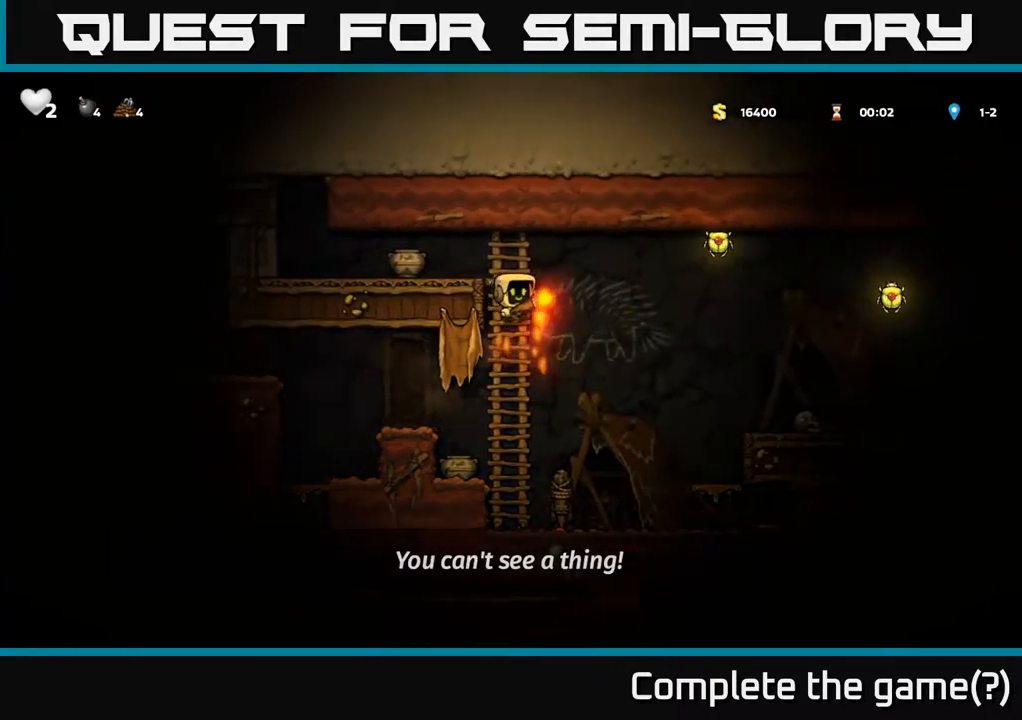
{"buttons": ["A"], "left_stick": "right", "events": []}
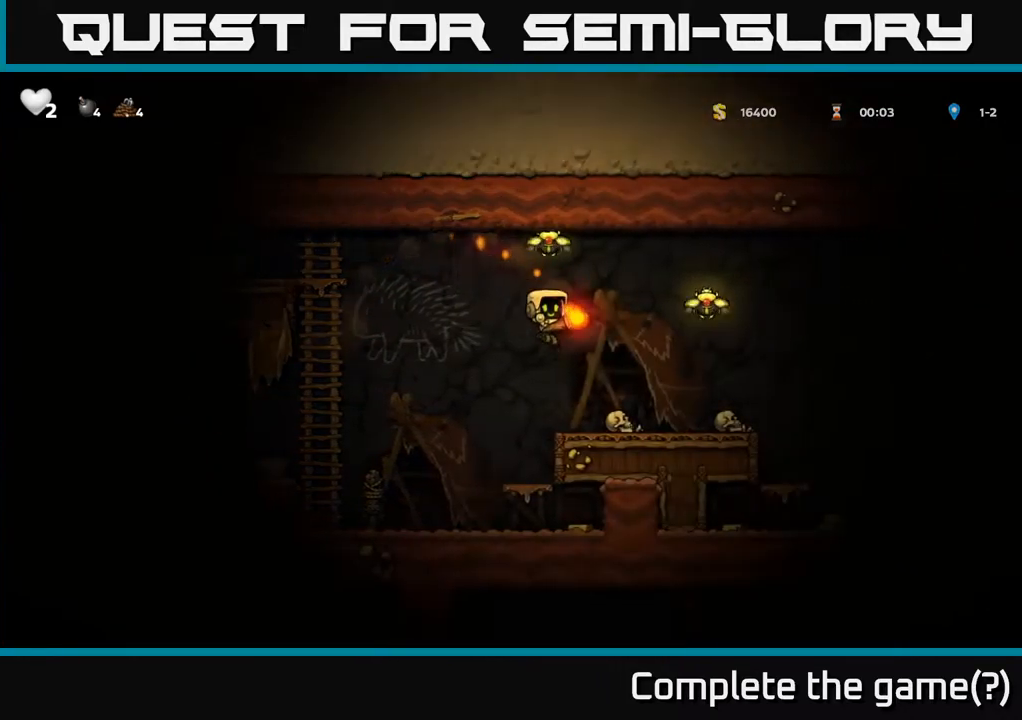
{"buttons": ["A"], "left_stick": "right", "events": [[84, "A", "up"], [117, "left_stick", "up"], [184, "A", "down"], [217, "left_stick", "right"], [317, "left_stick", "center"], [400, "left_stick", "right"]]}
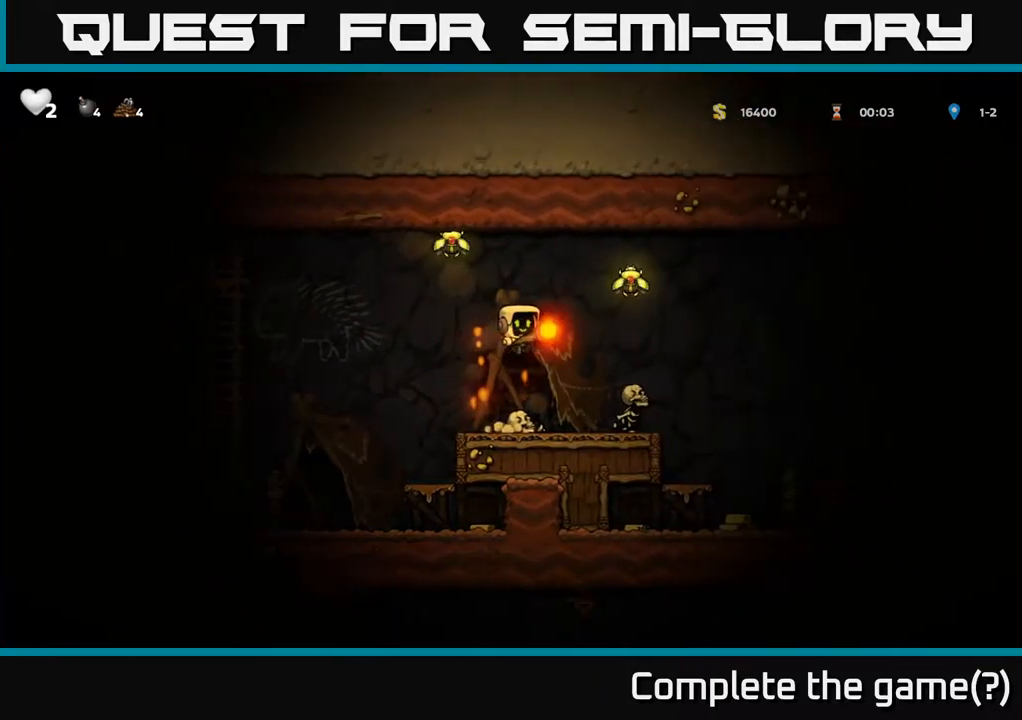
{"buttons": ["A"], "left_stick": "right", "events": [[250, "left_stick", "up"], [384, "left_stick", "right"]]}
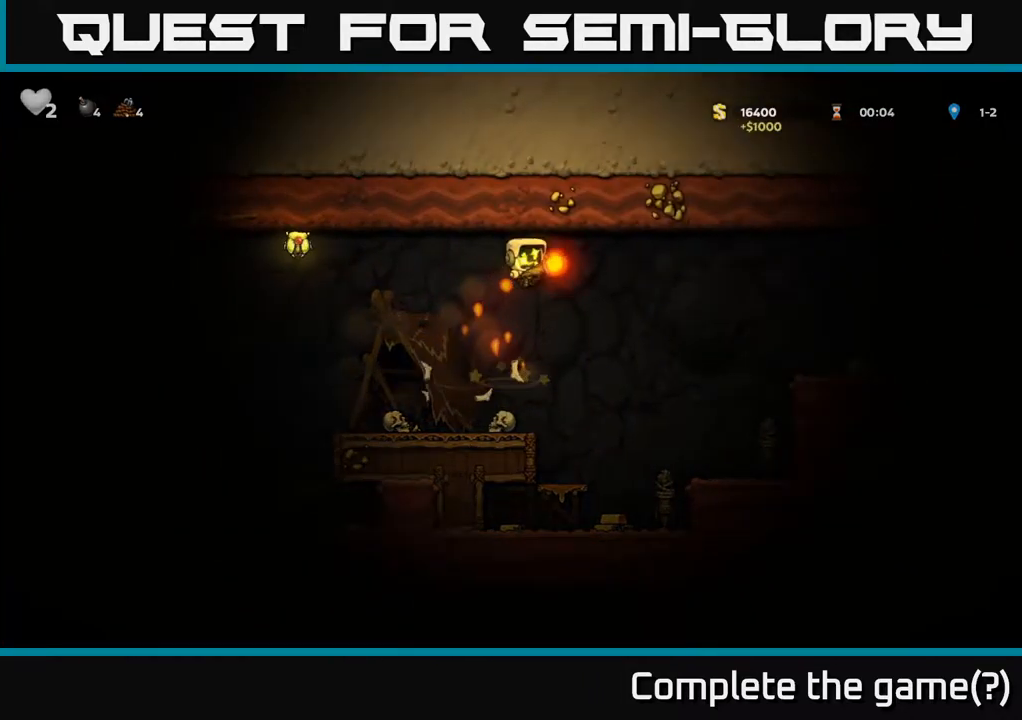
{"buttons": [], "left_stick": "left", "events": [[117, "left_stick", "up"], [167, "A", "up"], [200, "left_stick", "left"]]}
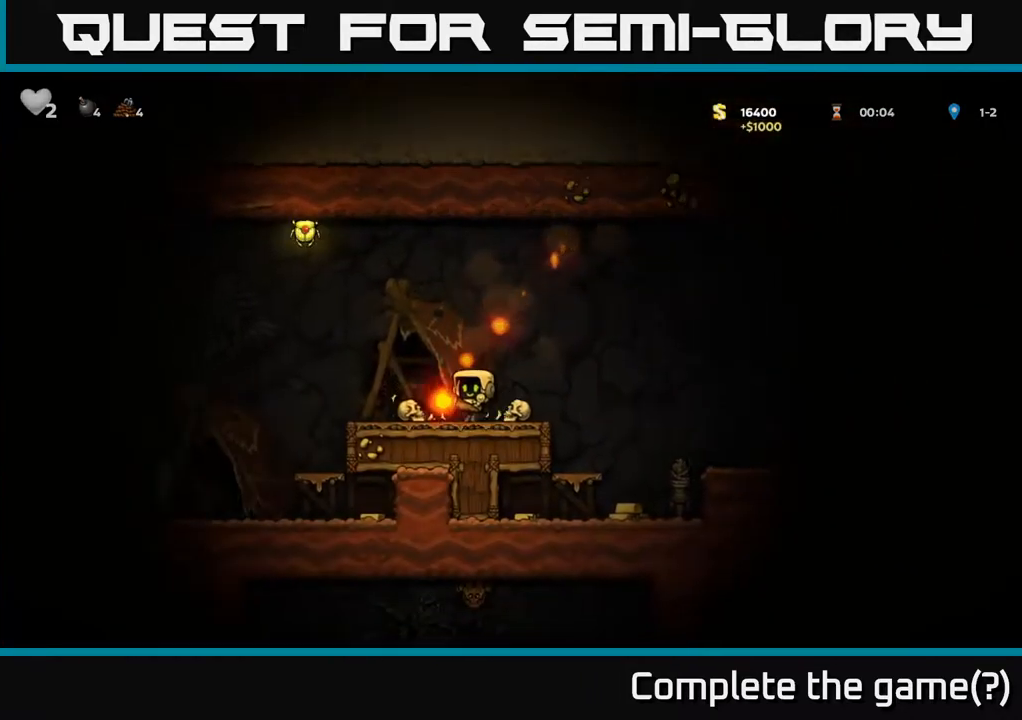
{"buttons": [], "left_stick": "center", "events": [[150, "left_stick", "right"], [417, "left_stick", "center"]]}
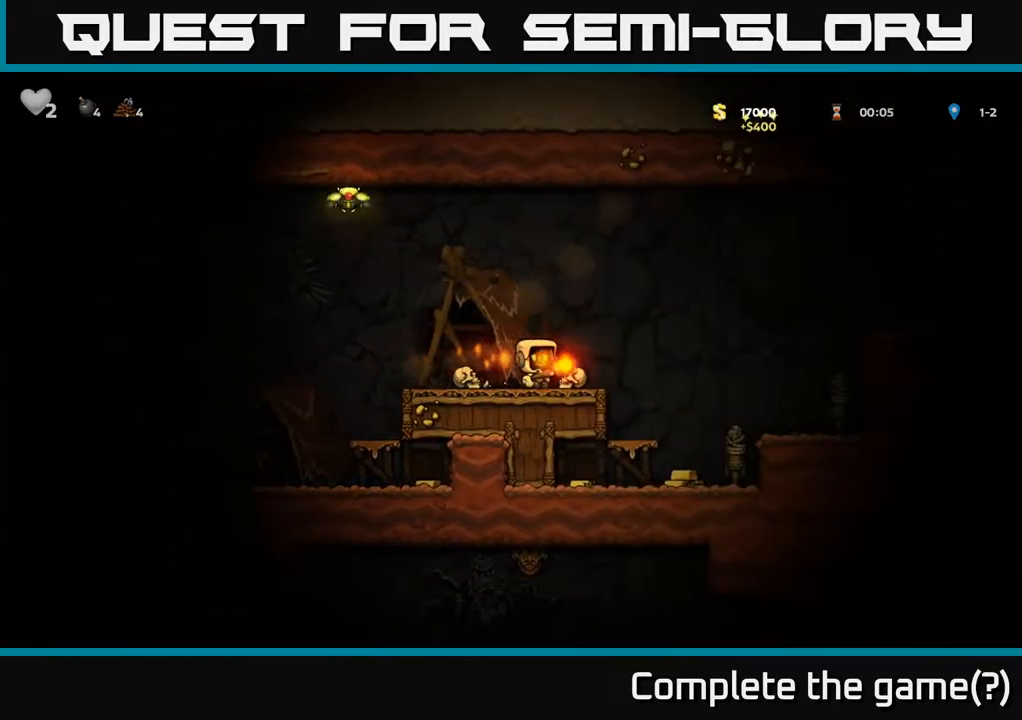
{"buttons": [], "left_stick": "center", "events": [[267, "left_stick", "right"], [367, "left_stick", "center"]]}